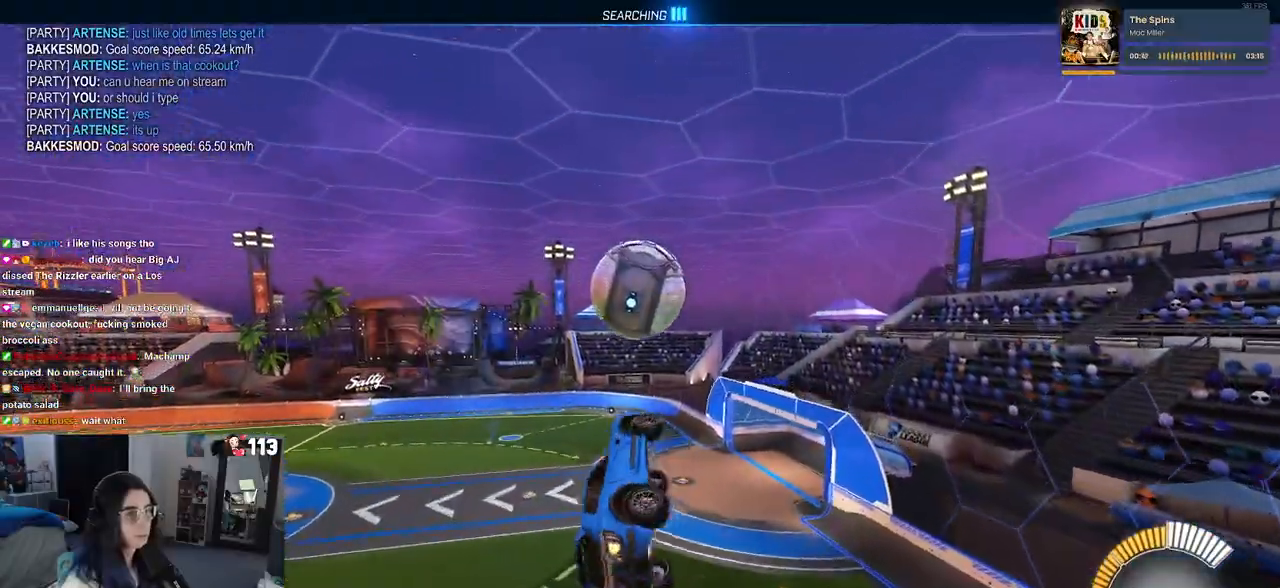
Gameplay with a controller (PlayStation layout); each line is a JSON object with the inputs held at the frame after it. "events" lists button and stick changes between this image and that frame as [ms after this image, input, new state], when the widget could be followed in between. Not read: R2.
{"buttons": ["R1"], "left_stick": "center", "right_stick": "center", "events": [[50, "L1", "up"], [100, "left_stick", "center"], [250, "left_stick", "down"], [417, "left_stick", "center"]]}
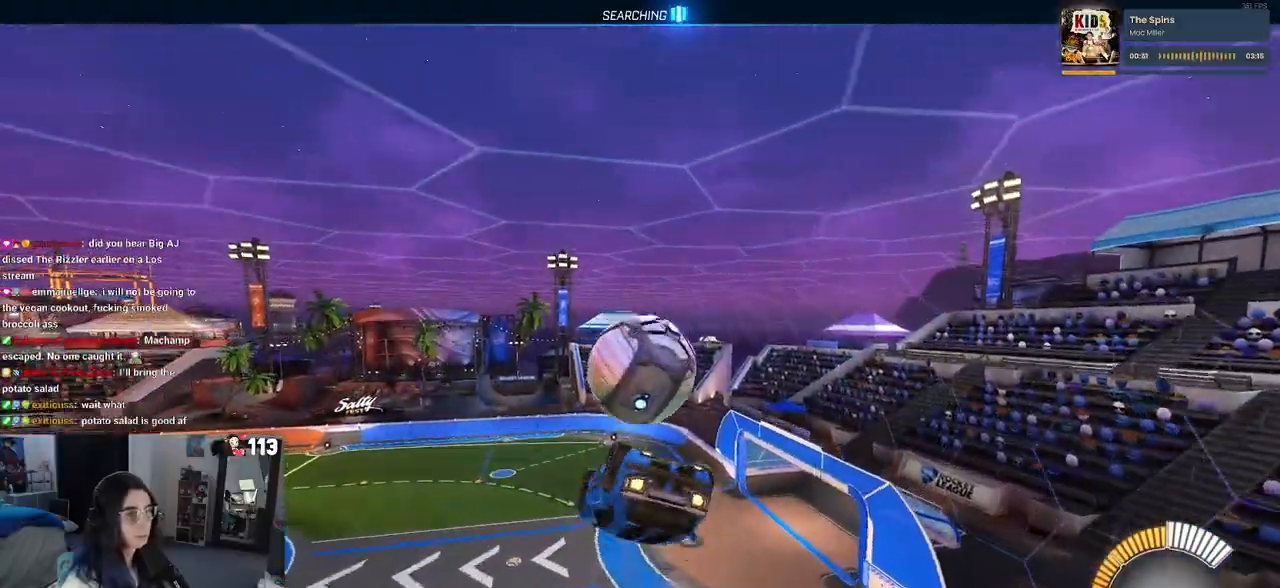
{"buttons": ["L1"], "left_stick": "left", "right_stick": "center", "events": [[133, "left_stick", "left"], [150, "R1", "up"], [200, "R1", "down"], [450, "R1", "up"], [467, "L1", "down"]]}
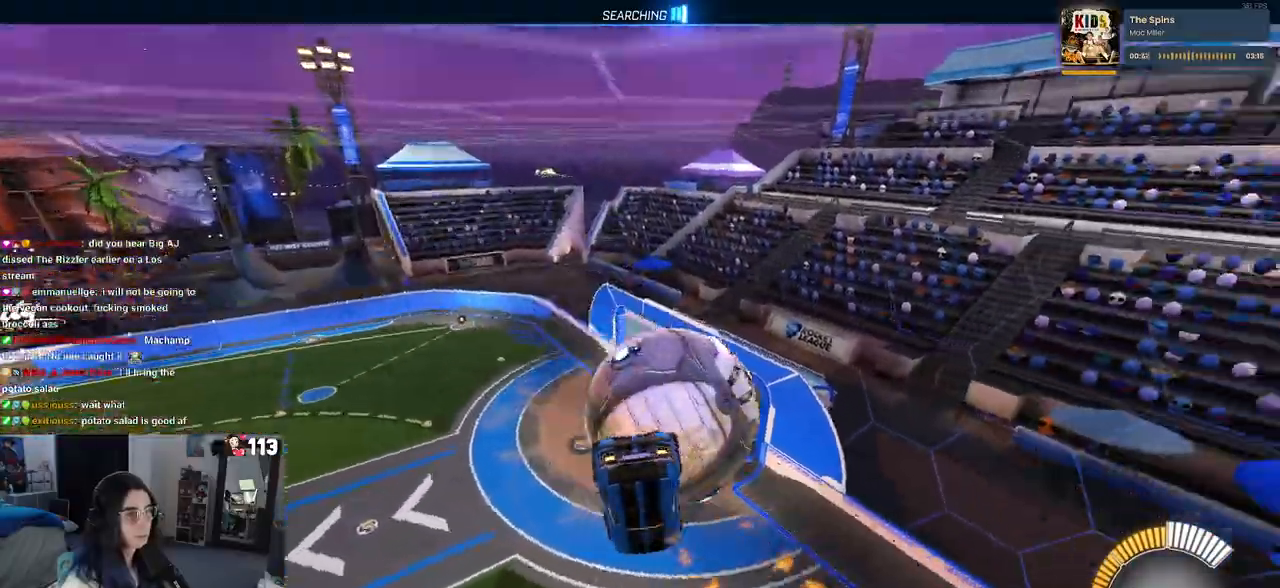
{"buttons": ["L1", "R1"], "left_stick": "right", "right_stick": "center", "events": [[350, "R1", "down"], [417, "left_stick", "center"], [467, "left_stick", "right"]]}
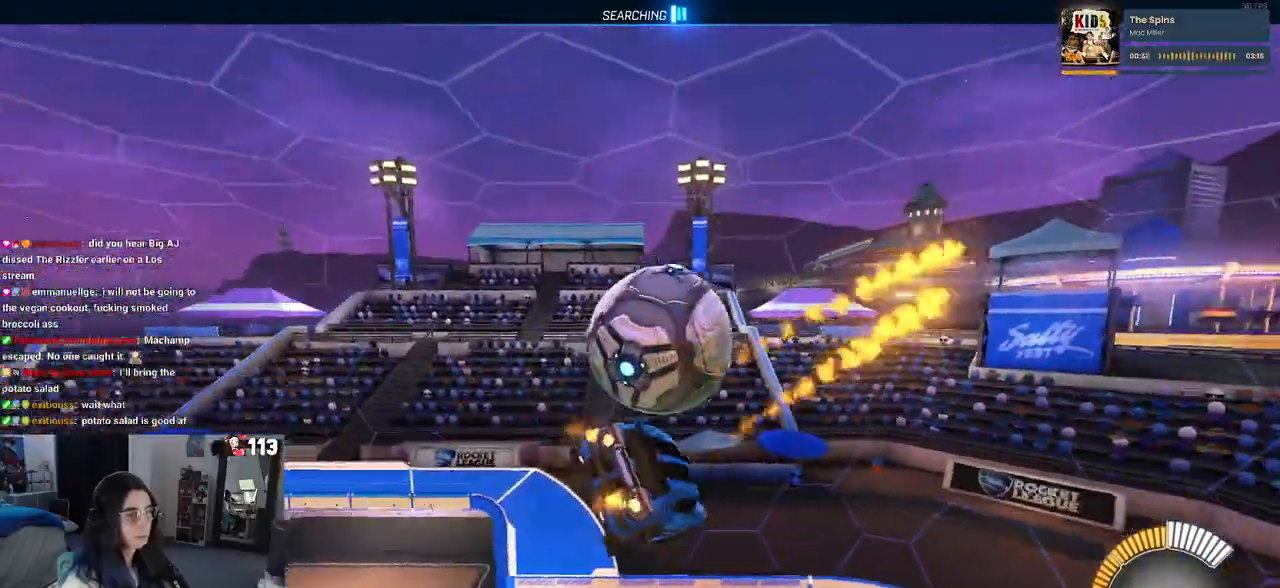
{"buttons": ["R1"], "left_stick": "down", "right_stick": "center", "events": [[200, "left_stick", "up"], [267, "L1", "up"], [267, "left_stick", "up-left"], [333, "CROSS", "down"], [417, "left_stick", "down"], [433, "CROSS", "up"]]}
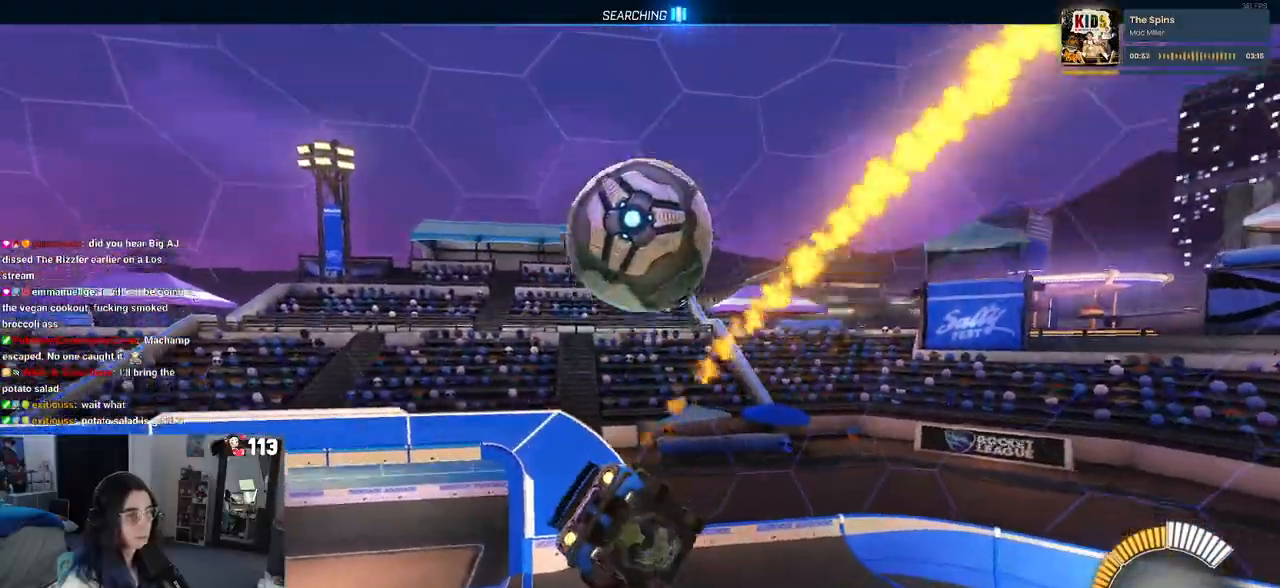
{"buttons": ["SQUARE"], "left_stick": "down-left", "right_stick": "center", "events": [[183, "R1", "up"], [367, "left_stick", "down-left"], [400, "SQUARE", "down"]]}
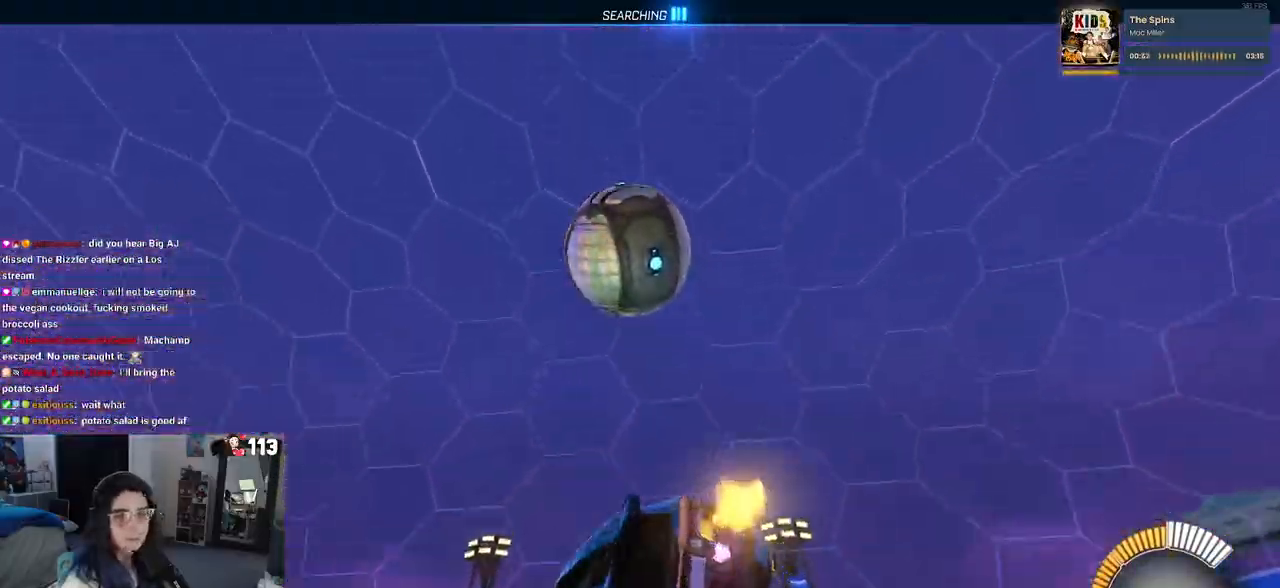
{"buttons": ["SQUARE"], "left_stick": "up", "right_stick": "center", "events": [[17, "left_stick", "down-right"], [83, "left_stick", "right"], [200, "left_stick", "center"], [417, "CROSS", "down"], [417, "left_stick", "up"], [500, "CROSS", "up"]]}
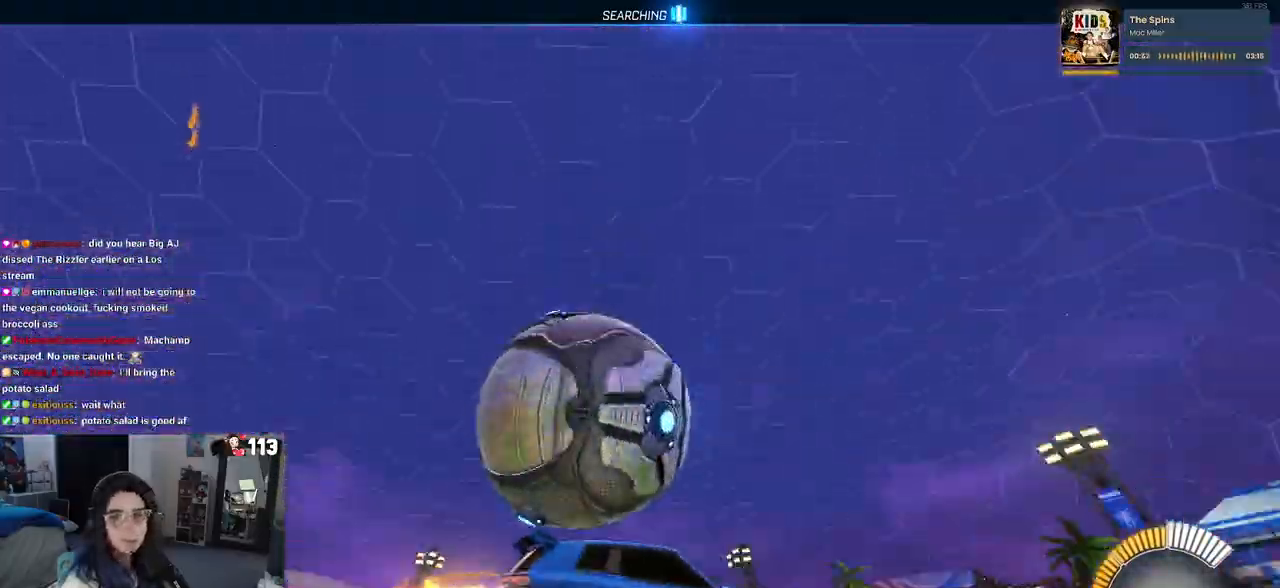
{"buttons": ["SQUARE"], "left_stick": "down", "right_stick": "center", "events": [[133, "CROSS", "down"], [183, "left_stick", "left"], [233, "CROSS", "up"], [283, "left_stick", "down"]]}
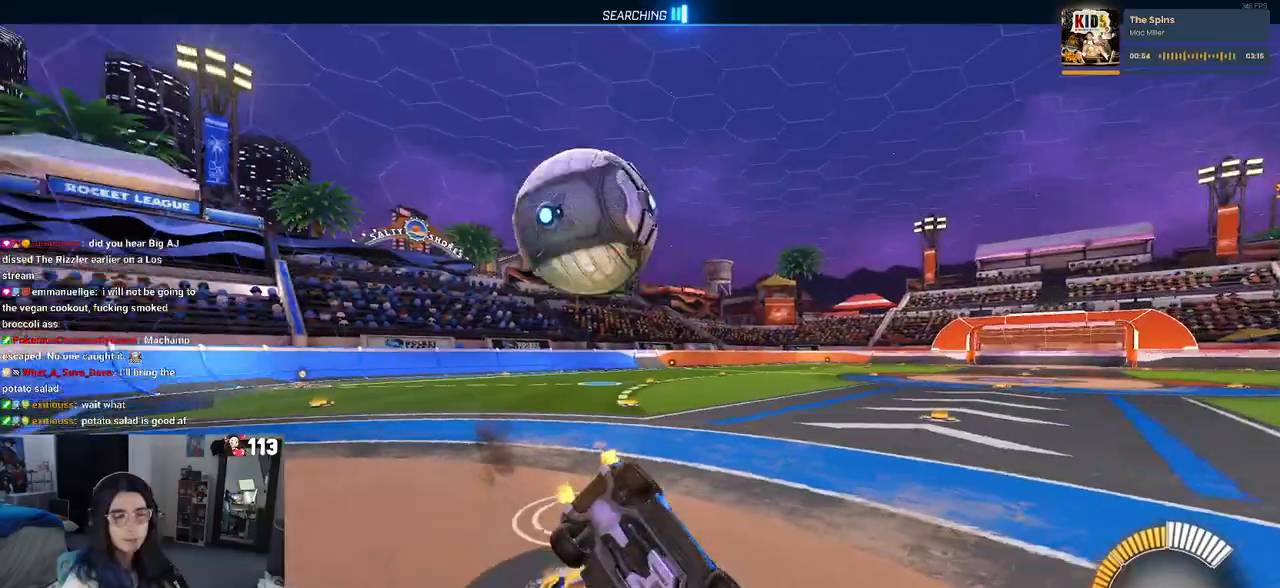
{"buttons": ["SQUARE"], "left_stick": "down-right", "right_stick": "center", "events": [[467, "left_stick", "down-right"]]}
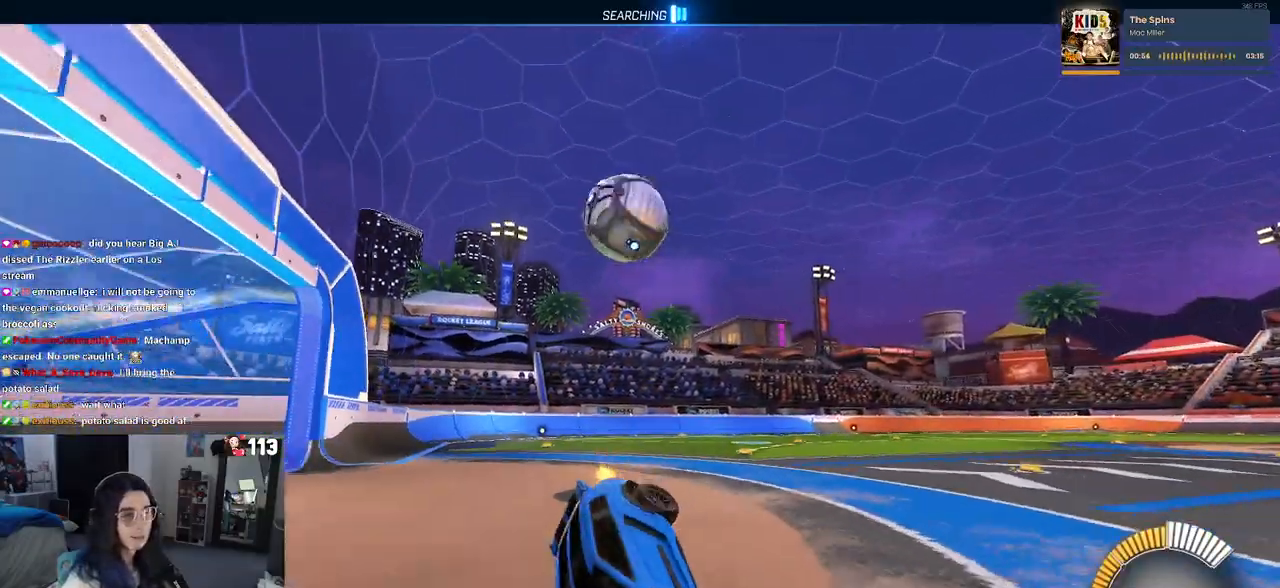
{"buttons": ["SQUARE"], "left_stick": "right", "right_stick": "center", "events": [[83, "left_stick", "center"], [200, "SQUARE", "up"], [217, "left_stick", "right"], [450, "SQUARE", "down"]]}
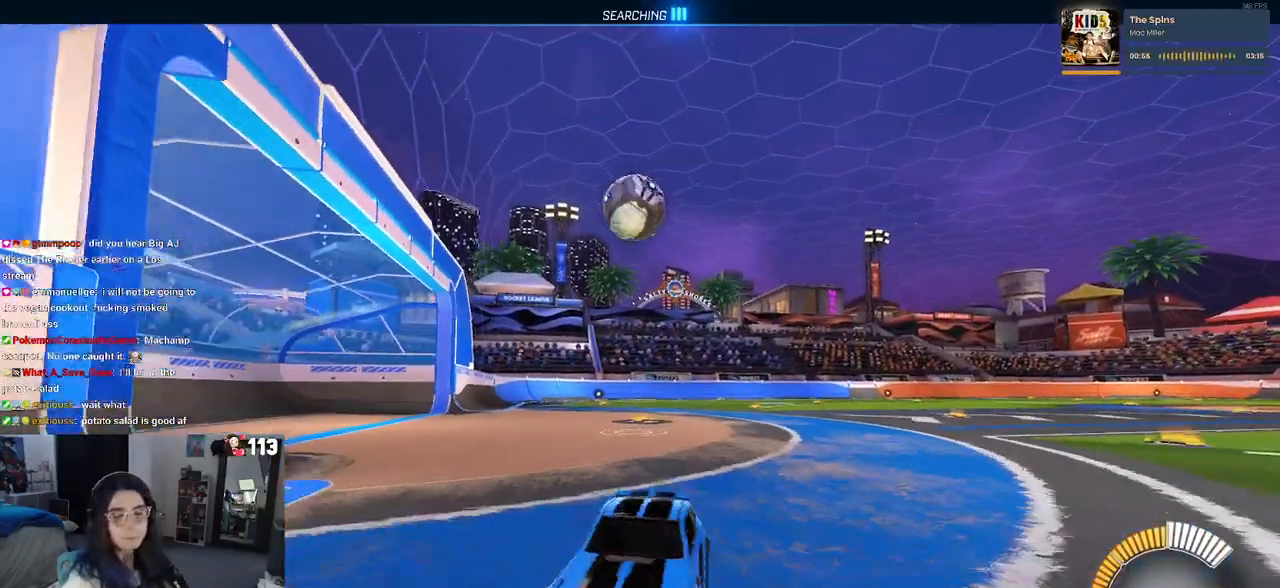
{"buttons": [], "left_stick": "left", "right_stick": "center", "events": [[433, "SQUARE", "up"], [433, "left_stick", "center"], [483, "left_stick", "left"]]}
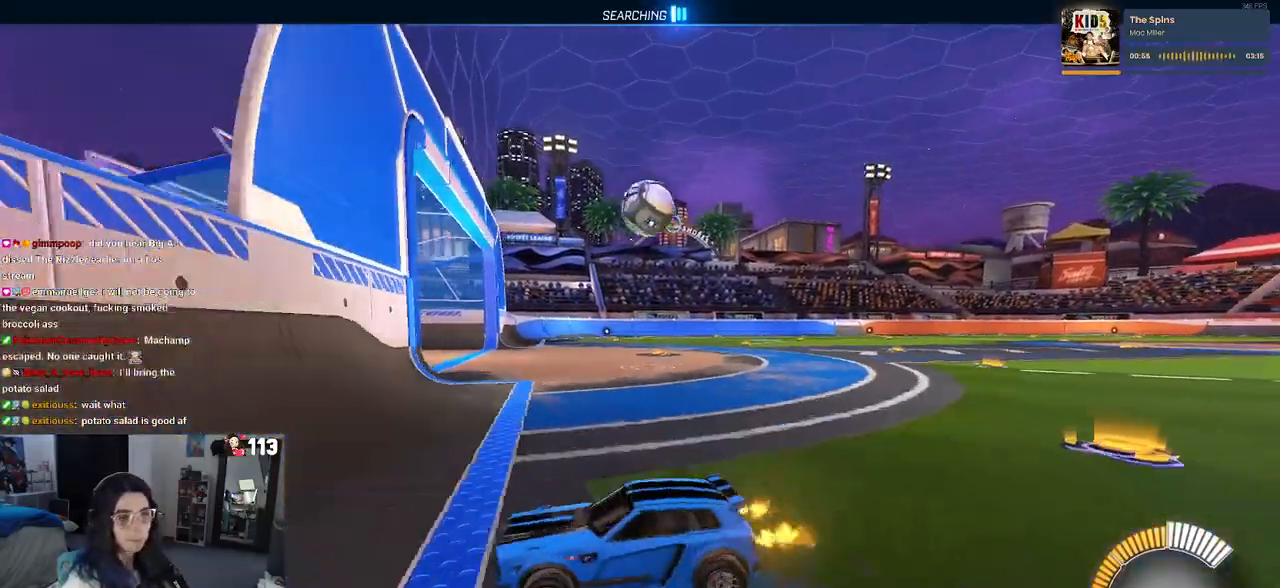
{"buttons": ["R1"], "left_stick": "center", "right_stick": "center", "events": [[83, "L2", "down"], [367, "L2", "up"], [367, "left_stick", "center"], [433, "R1", "down"]]}
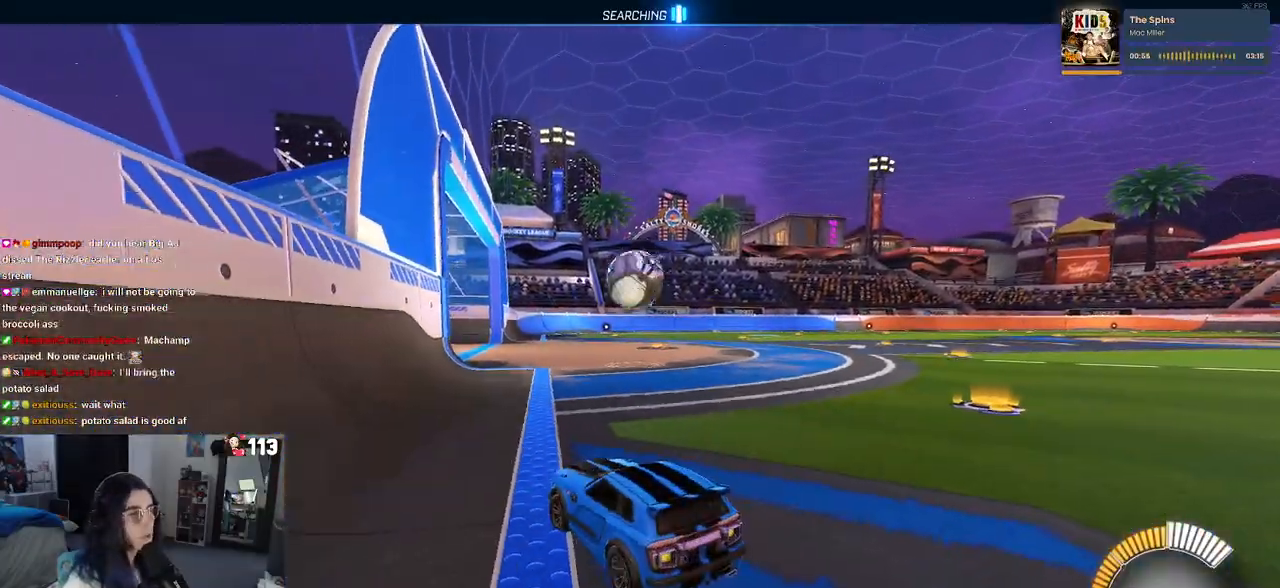
{"buttons": ["CROSS", "R1"], "left_stick": "down", "right_stick": "center", "events": [[100, "left_stick", "right"], [233, "left_stick", "center"], [367, "left_stick", "down-right"], [433, "CROSS", "down"], [467, "left_stick", "down"]]}
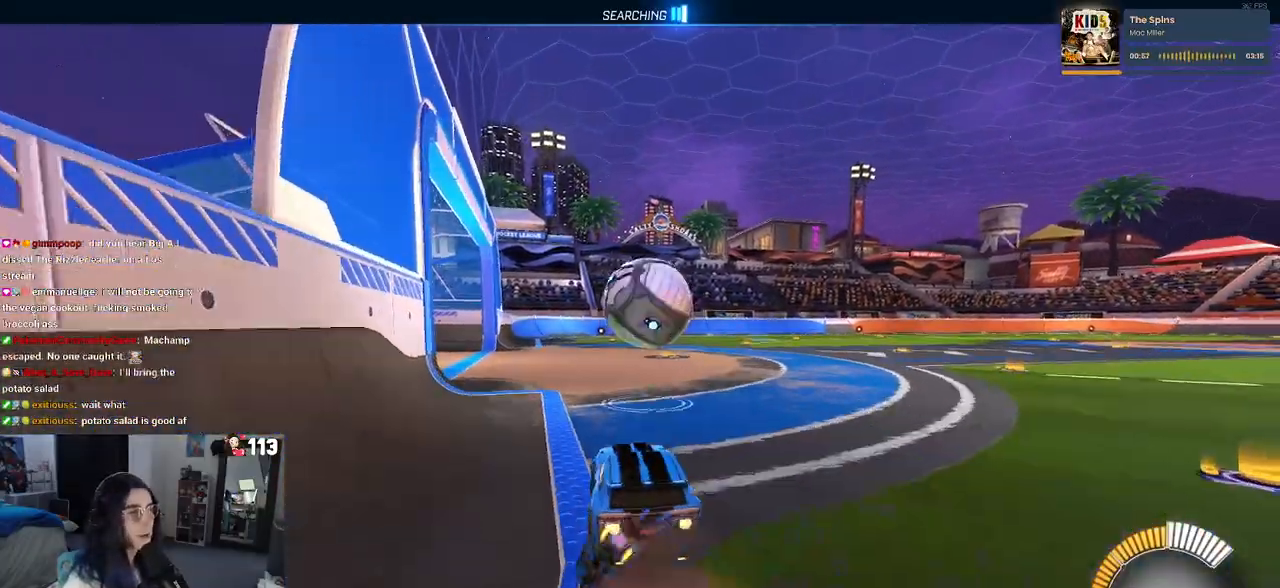
{"buttons": ["L1", "R1"], "left_stick": "left", "right_stick": "center", "events": [[83, "CROSS", "up"], [117, "left_stick", "center"], [167, "CROSS", "down"], [217, "left_stick", "right"], [267, "L1", "down"], [333, "CROSS", "up"], [350, "left_stick", "up"], [433, "left_stick", "left"]]}
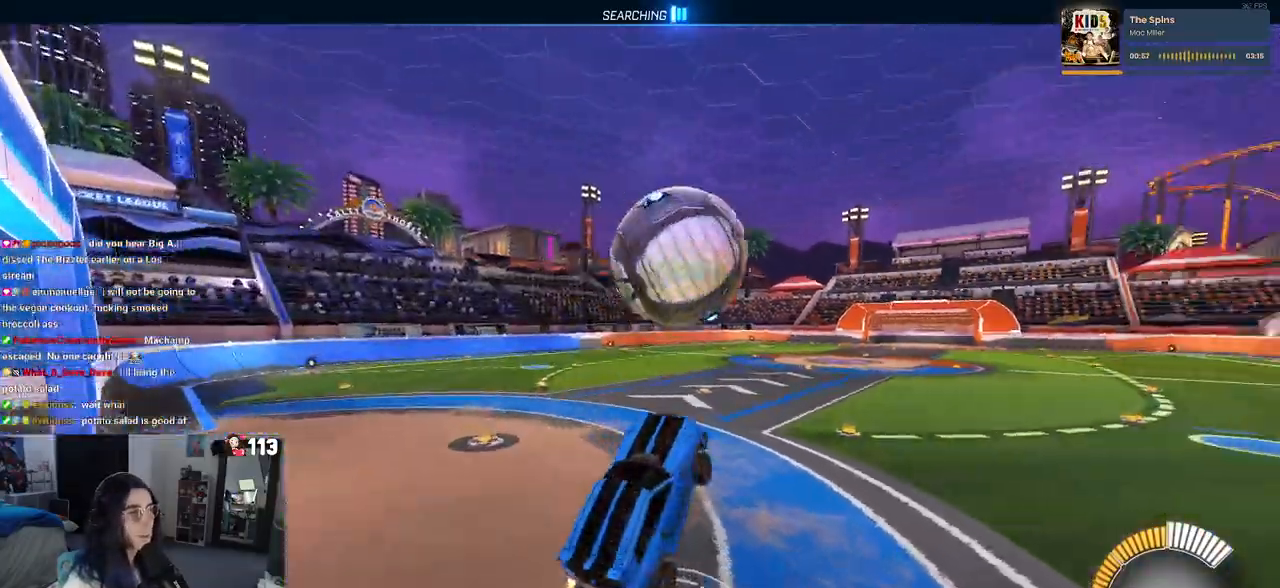
{"buttons": ["L1", "R1"], "left_stick": "center", "right_stick": "center", "events": [[317, "left_stick", "down-left"], [450, "left_stick", "center"]]}
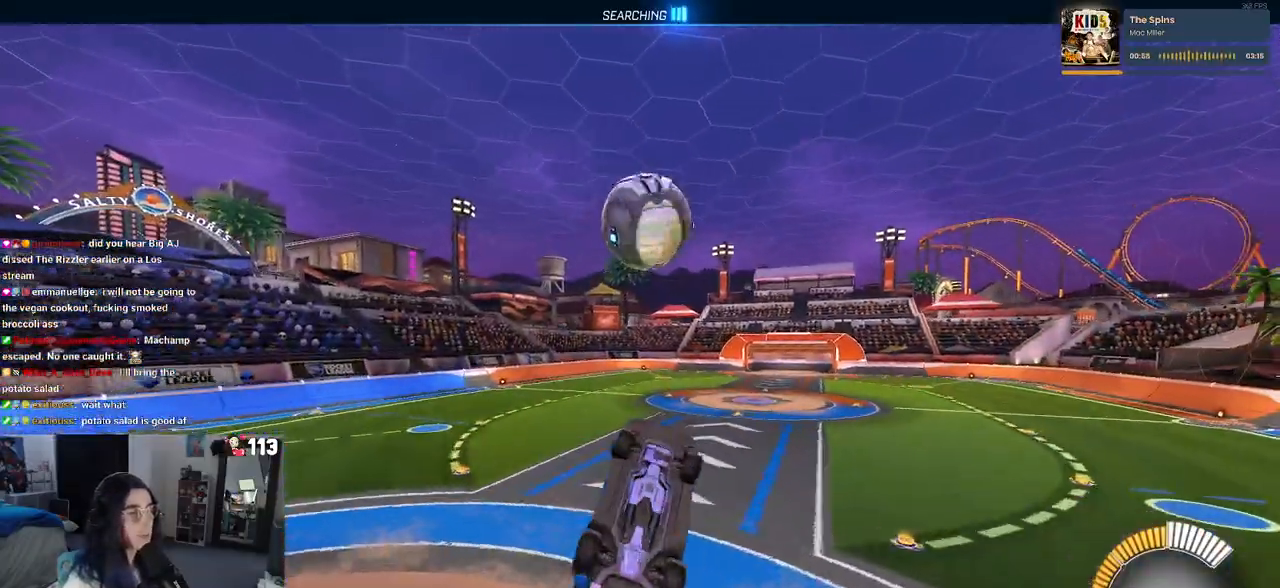
{"buttons": ["L1", "R1"], "left_stick": "center", "right_stick": "center", "events": [[50, "left_stick", "right"], [200, "left_stick", "up"], [350, "left_stick", "center"]]}
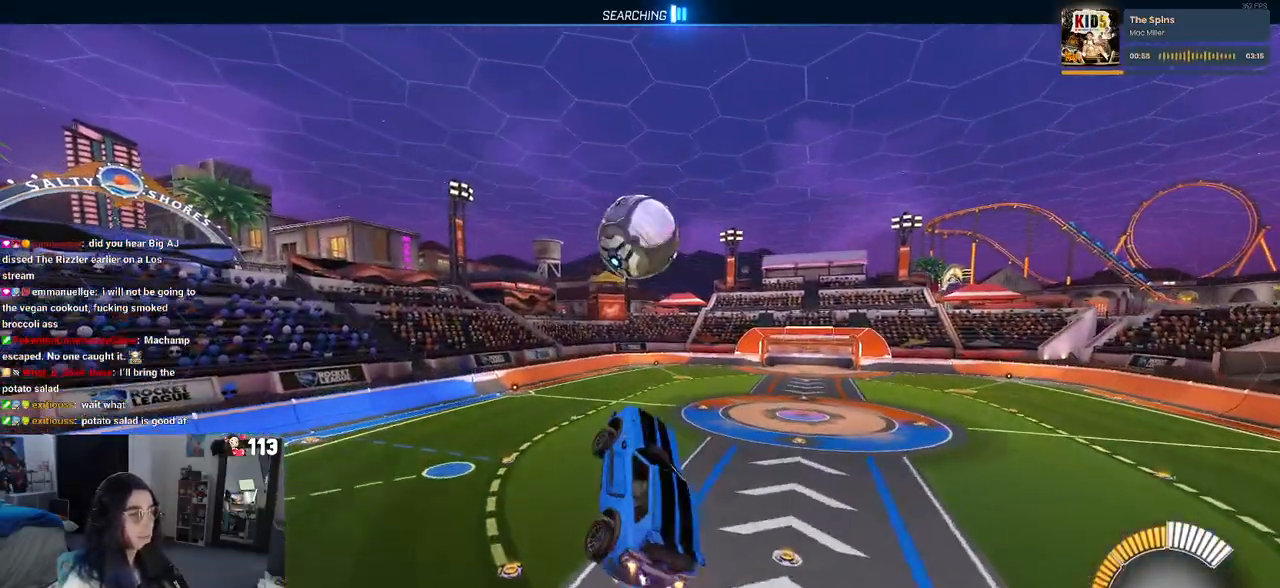
{"buttons": ["L1", "R1"], "left_stick": "down", "right_stick": "center", "events": [[167, "left_stick", "left"], [217, "left_stick", "up-left"], [400, "left_stick", "down-left"], [450, "left_stick", "down"]]}
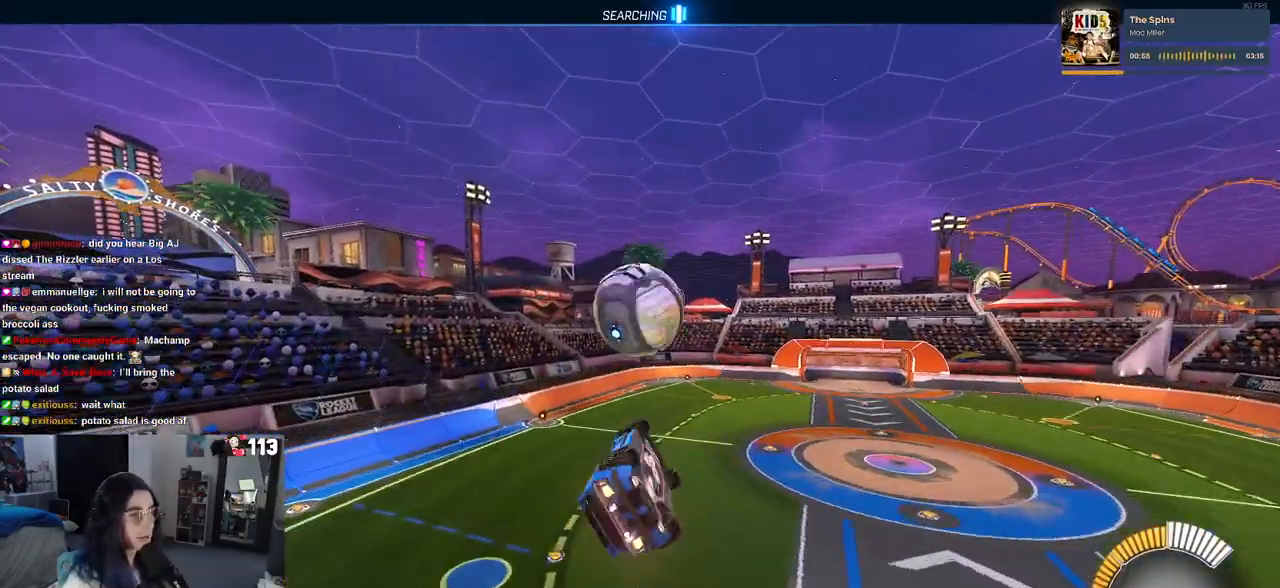
{"buttons": ["R1"], "left_stick": "down-right", "right_stick": "center", "events": [[67, "L1", "up"], [250, "left_stick", "center"], [367, "left_stick", "down-right"]]}
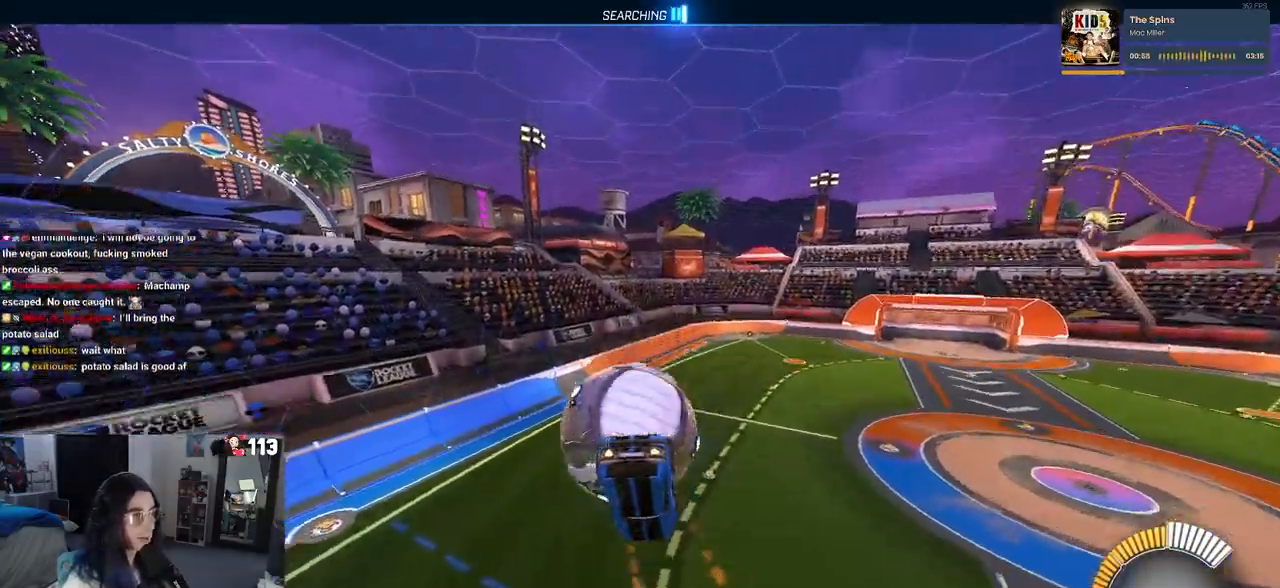
{"buttons": ["L1"], "left_stick": "left", "right_stick": "center", "events": [[50, "left_stick", "up-right"], [150, "L1", "down"], [150, "left_stick", "up-left"], [167, "R1", "up"], [317, "left_stick", "left"]]}
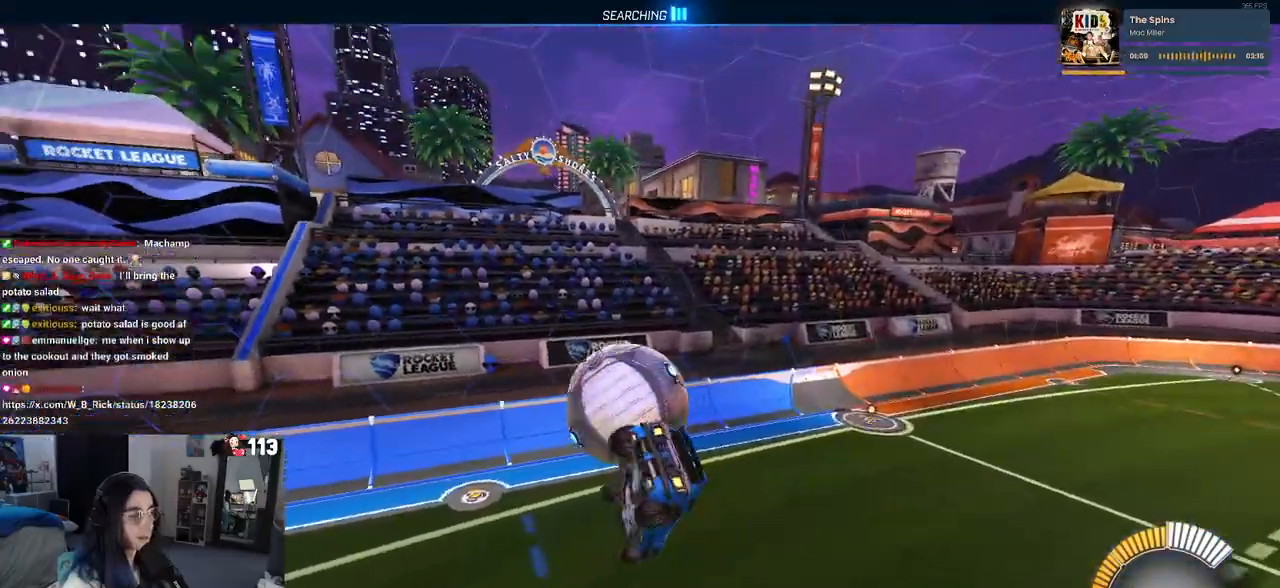
{"buttons": ["SQUARE"], "left_stick": "down-right", "right_stick": "center", "events": [[100, "SQUARE", "down"], [233, "L1", "up"], [250, "left_stick", "center"], [417, "left_stick", "down-left"], [483, "left_stick", "down-right"]]}
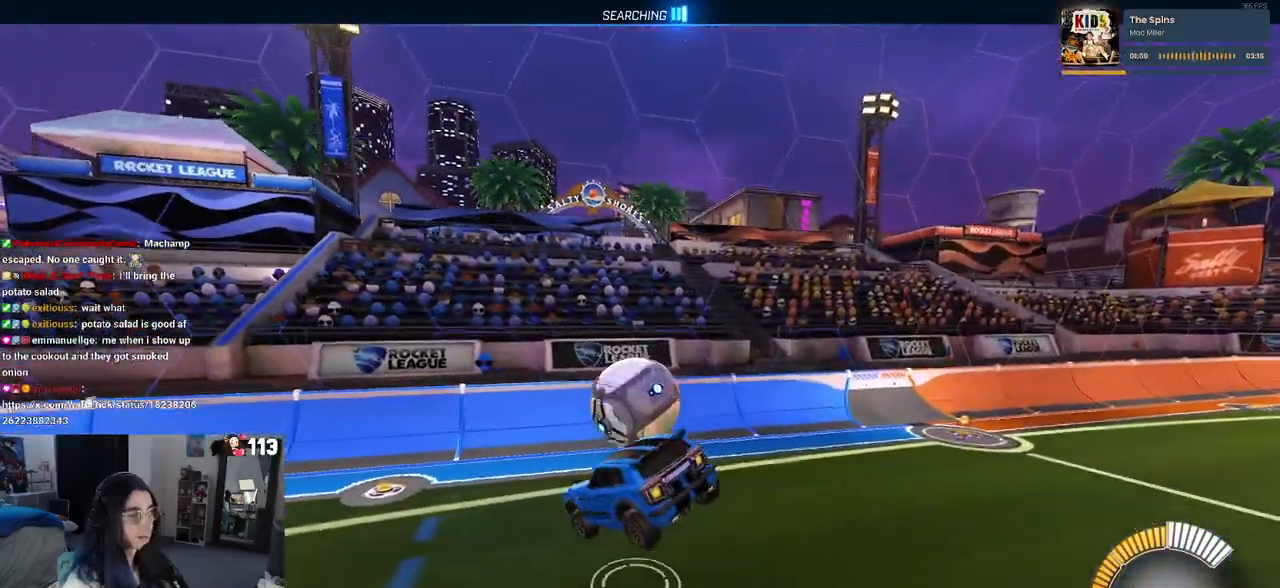
{"buttons": ["CROSS", "SQUARE"], "left_stick": "down-right", "right_stick": "center", "events": [[50, "left_stick", "center"], [383, "left_stick", "down-right"], [433, "CROSS", "down"]]}
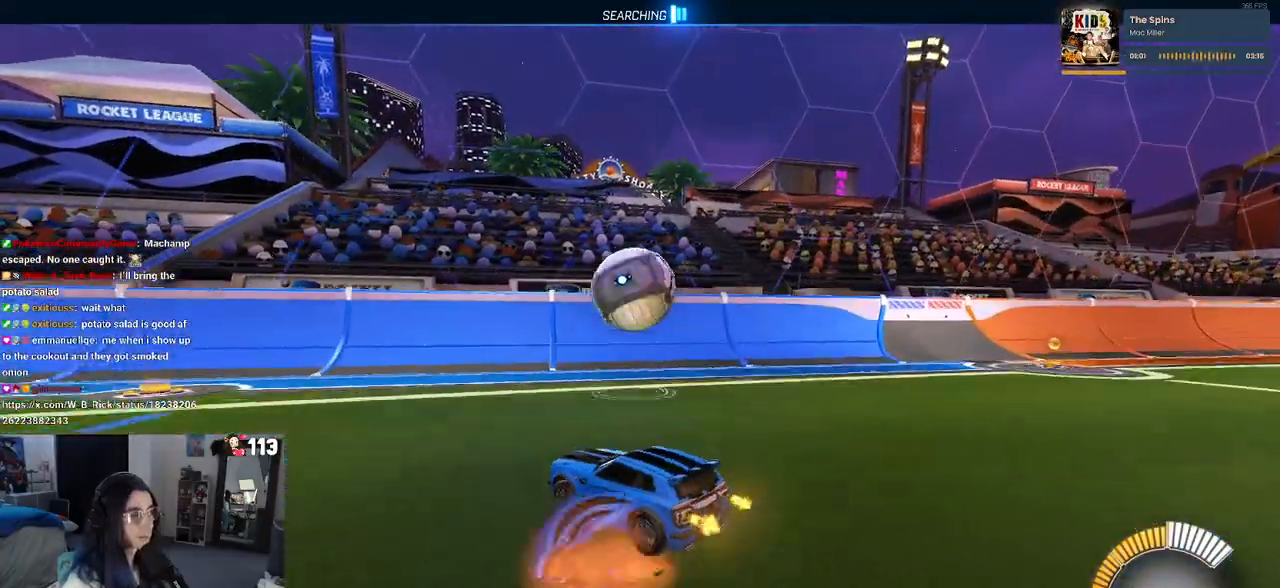
{"buttons": ["R1"], "left_stick": "up-left", "right_stick": "center", "events": [[183, "CROSS", "up"], [200, "SQUARE", "up"], [317, "left_stick", "up-right"], [367, "left_stick", "up"], [467, "left_stick", "up-left"], [500, "R1", "down"]]}
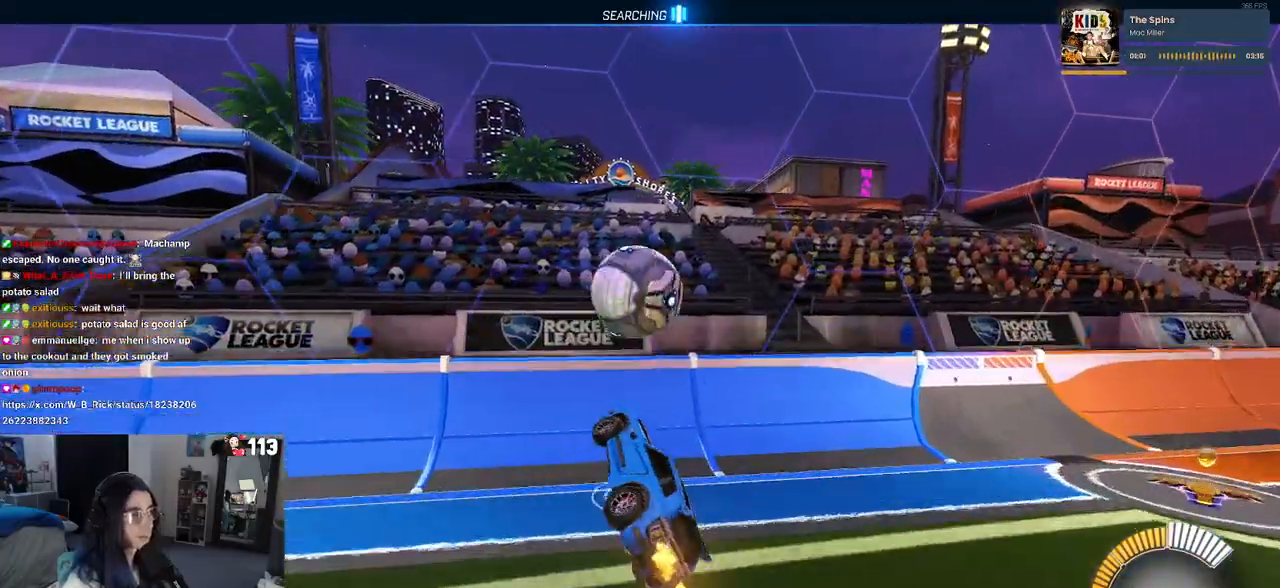
{"buttons": ["R1"], "left_stick": "down-right", "right_stick": "center", "events": [[17, "left_stick", "left"], [133, "L1", "down"], [133, "R1", "up"], [200, "left_stick", "center"], [283, "L1", "up"], [300, "left_stick", "down-right"], [383, "R1", "down"]]}
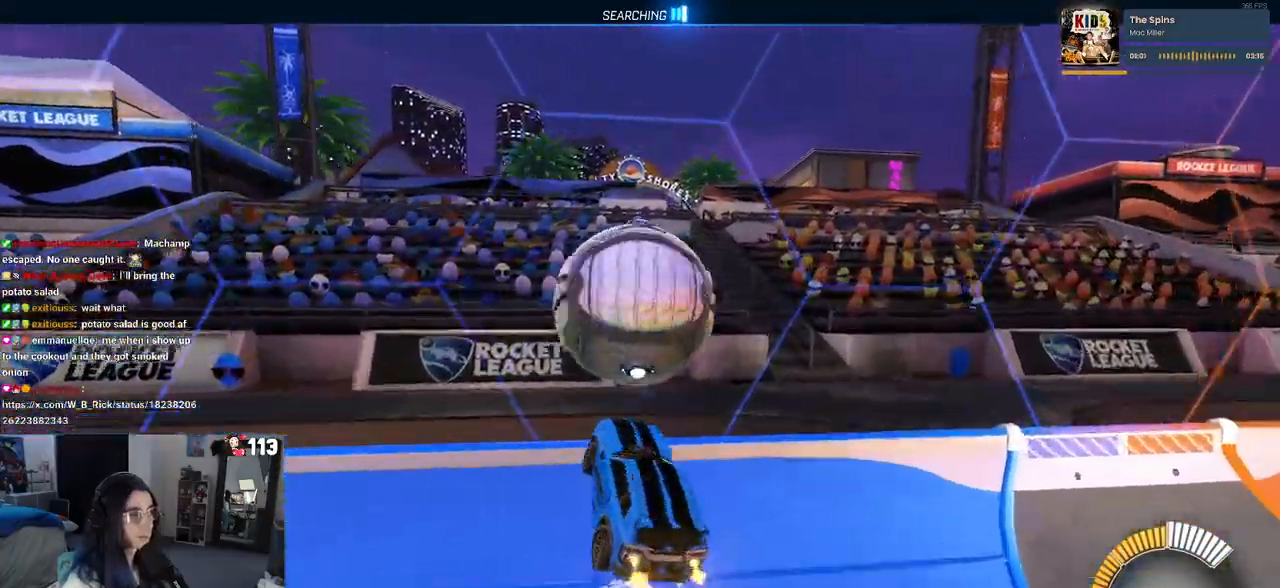
{"buttons": ["CROSS", "L1", "R1"], "left_stick": "down", "right_stick": "center", "events": [[100, "left_stick", "center"], [383, "CROSS", "down"], [417, "L1", "down"], [450, "left_stick", "down"]]}
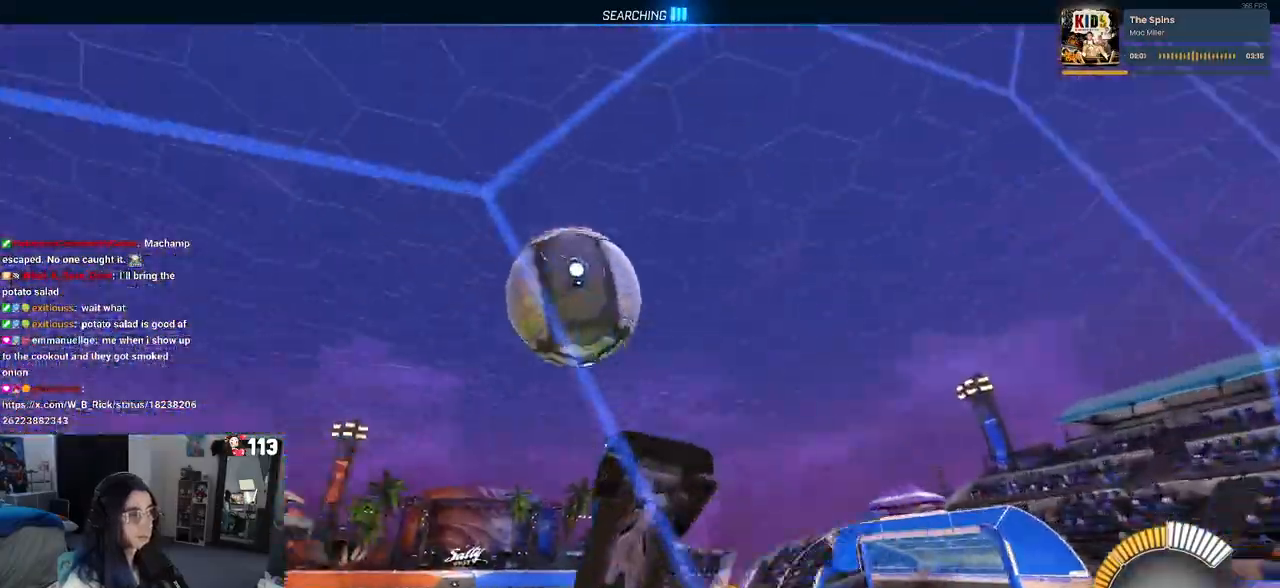
{"buttons": ["L1"], "left_stick": "up-left", "right_stick": "center", "events": [[33, "CROSS", "up"], [133, "left_stick", "right"], [150, "R1", "up"], [183, "left_stick", "up-right"], [417, "left_stick", "up-left"]]}
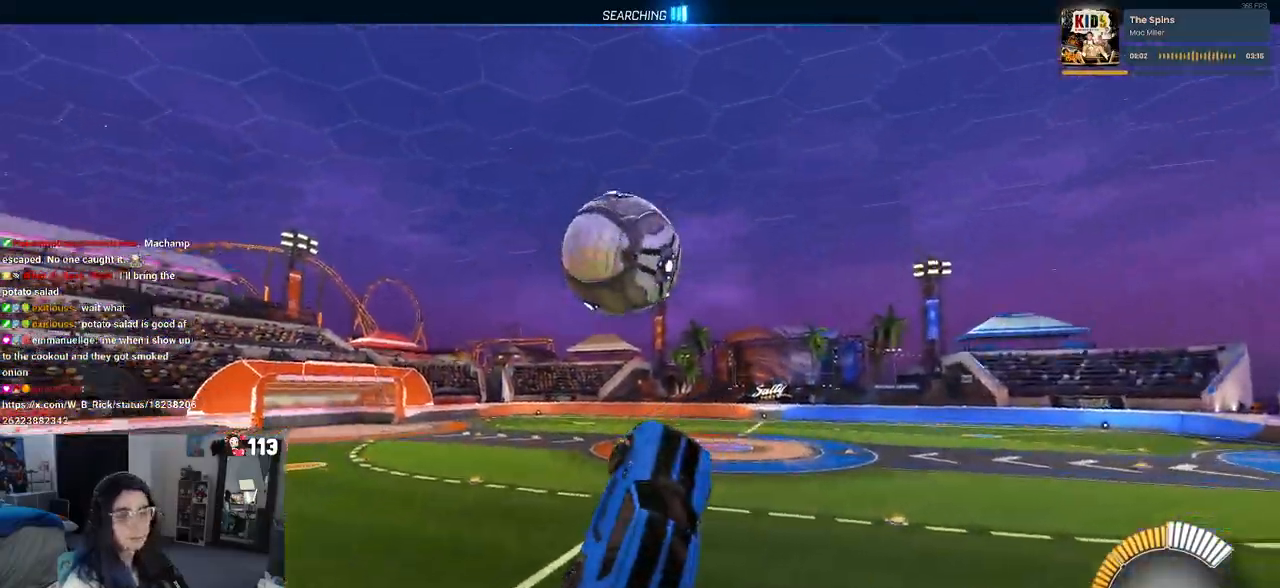
{"buttons": [], "left_stick": "down-right", "right_stick": "center", "events": [[67, "L1", "up"], [167, "R1", "down"], [183, "CROSS", "down"], [267, "CROSS", "up"], [317, "left_stick", "down-right"], [500, "R1", "up"]]}
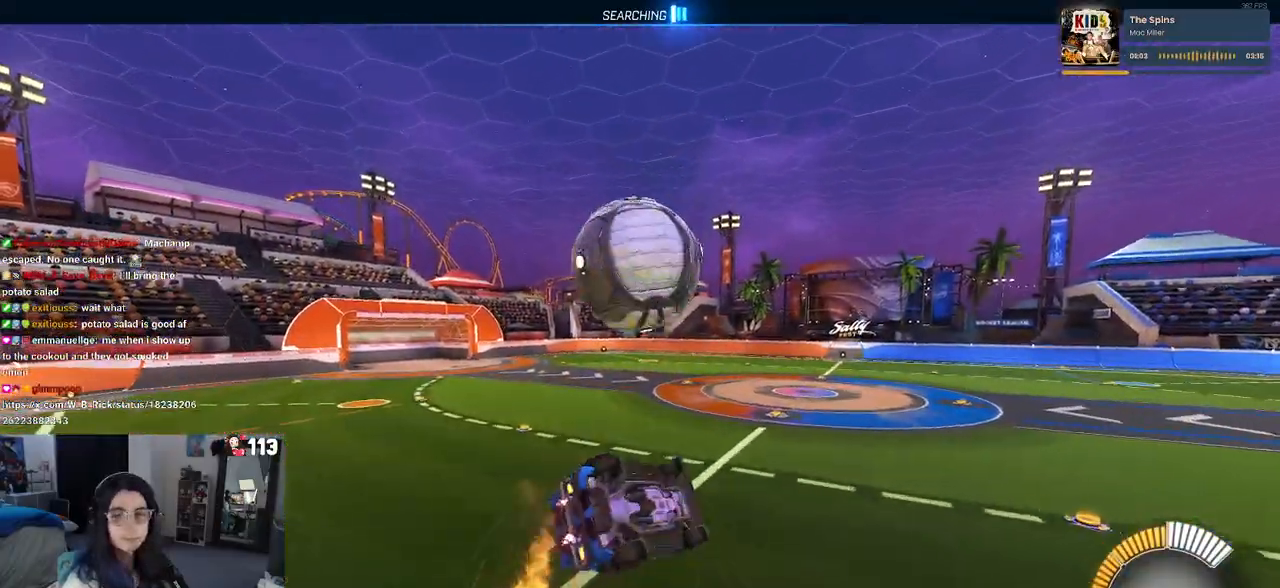
{"buttons": [], "left_stick": "up-right", "right_stick": "center", "events": [[300, "left_stick", "up-right"]]}
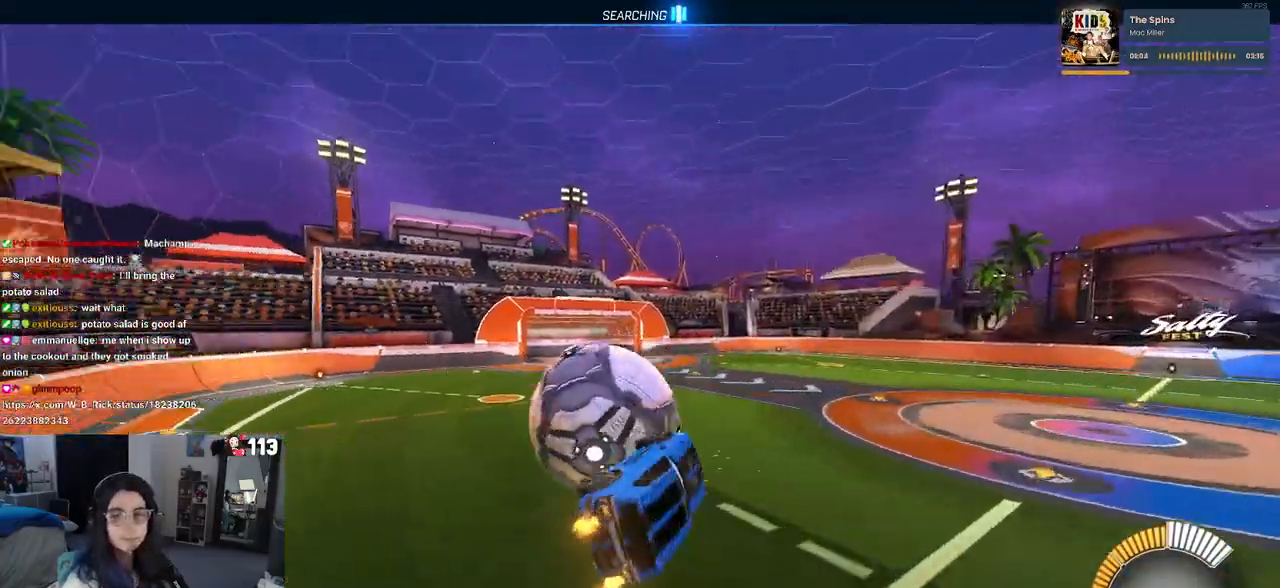
{"buttons": [], "left_stick": "down", "right_stick": "center", "events": [[183, "left_stick", "up-left"], [250, "SQUARE", "down"], [283, "left_stick", "down-left"], [400, "left_stick", "down"], [433, "SQUARE", "up"]]}
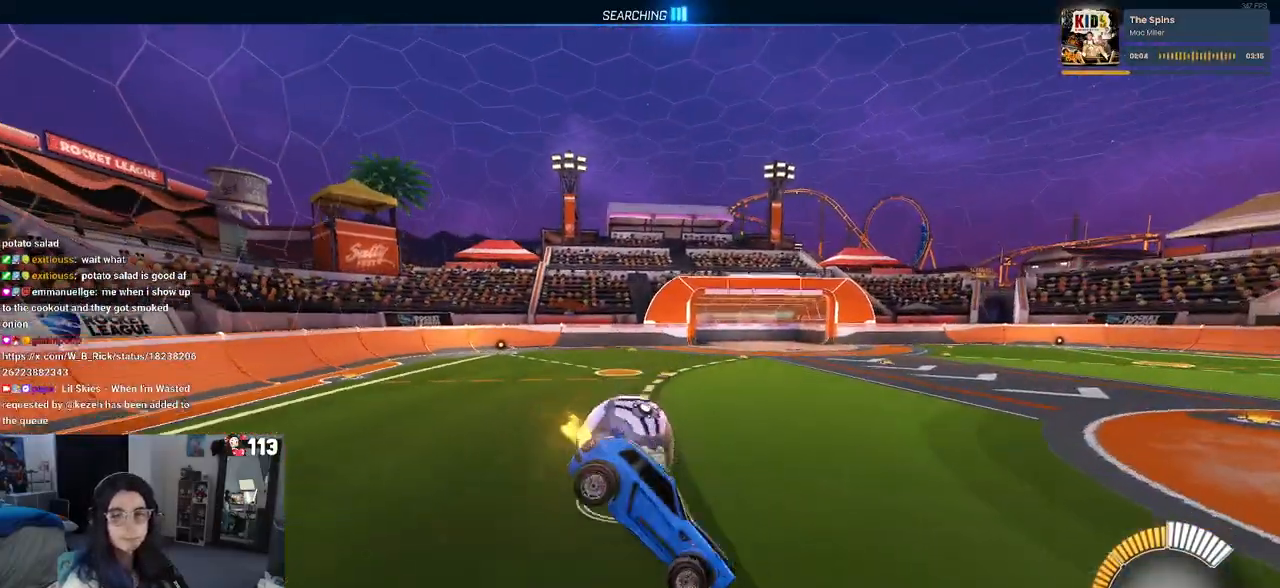
{"buttons": ["R1"], "left_stick": "center", "right_stick": "center", "events": [[17, "left_stick", "down-right"], [67, "R1", "down"], [300, "left_stick", "center"]]}
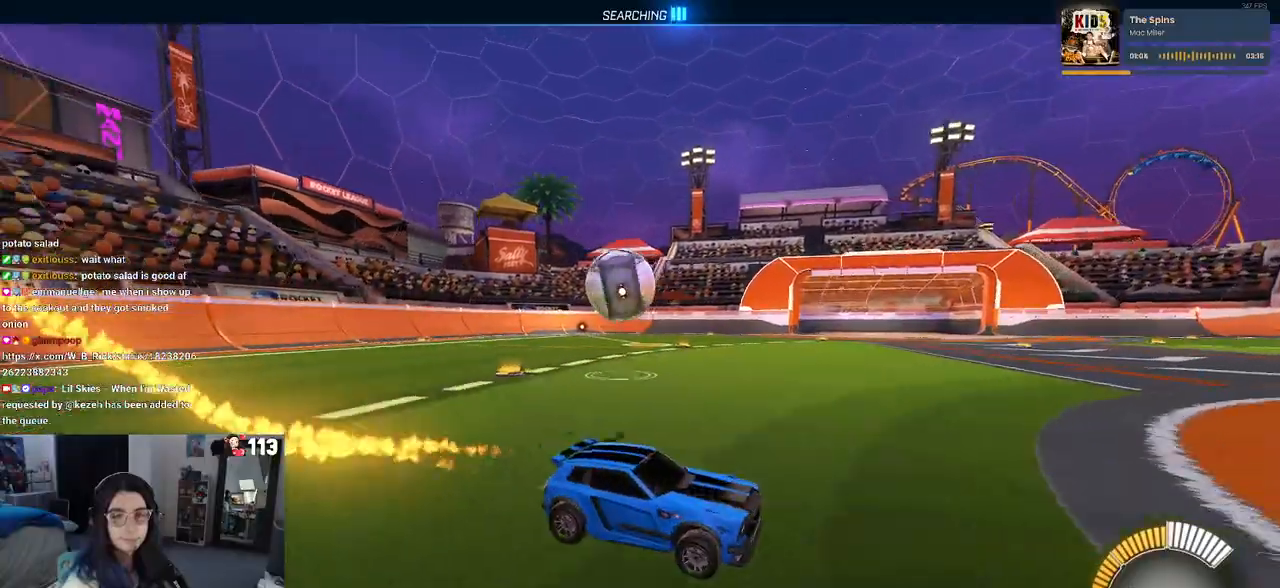
{"buttons": ["R1"], "left_stick": "center", "right_stick": "center", "events": [[217, "left_stick", "left"], [450, "left_stick", "center"]]}
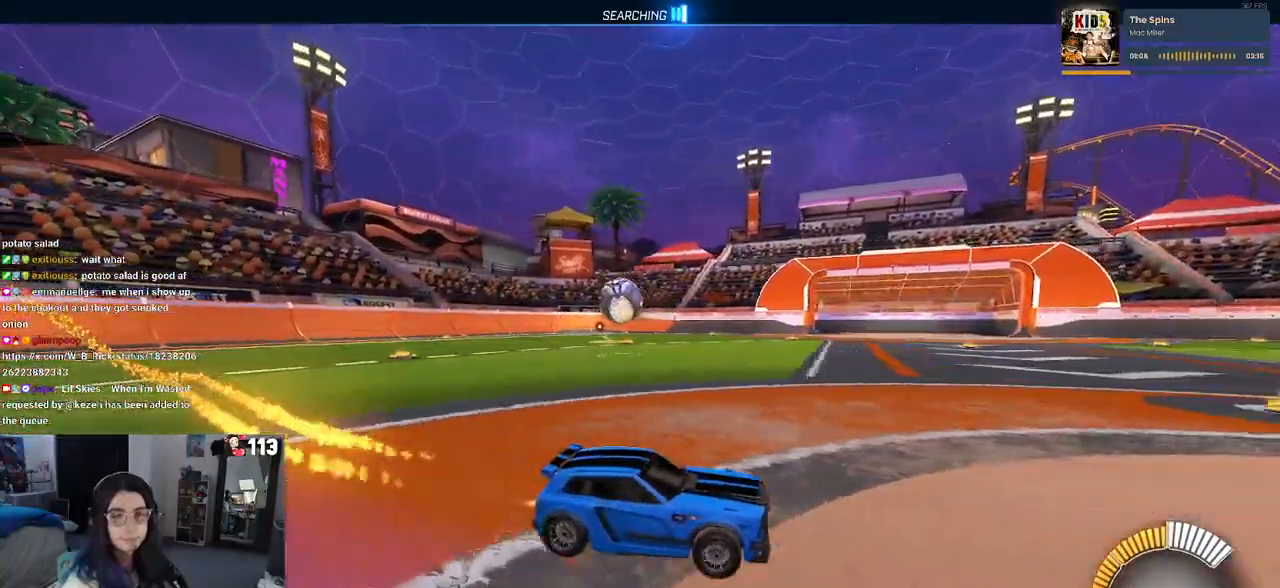
{"buttons": ["R1"], "left_stick": "center", "right_stick": "center", "events": []}